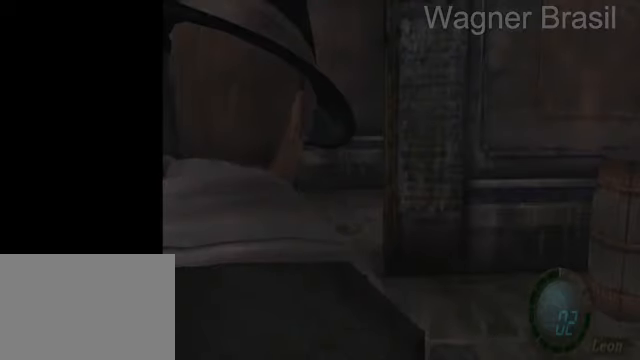
Gameplay with a controller (PlayStation layout); each line is a JSON object with the inputs held at the frame after it. "events" lists button and stick changes between this image and that frame as [ms after this image, input, new state], when the widget could be followed in between. Not read: L2 R2.
{"buttons": [], "left_stick": "down", "right_stick": "center", "events": [[400, "SQUARE", "down"], [400, "left_stick", "down"], [450, "SQUARE", "up"]]}
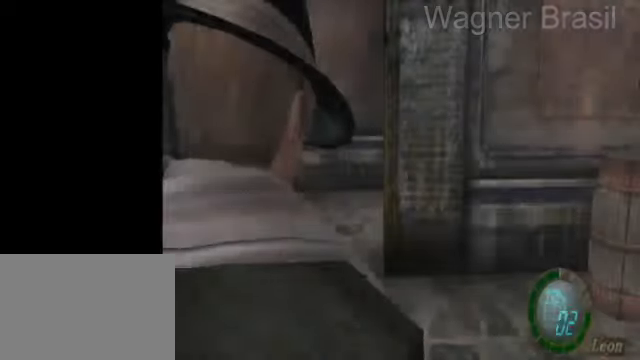
{"buttons": ["CROSS"], "left_stick": "up", "right_stick": "center", "events": [[50, "SQUARE", "down"], [150, "left_stick", "center"], [200, "SQUARE", "up"], [400, "left_stick", "up"], [500, "CROSS", "down"]]}
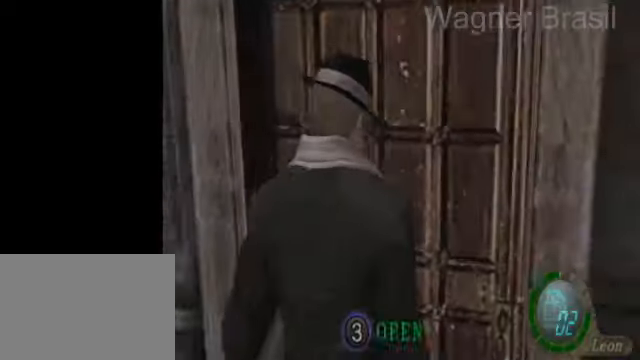
{"buttons": [], "left_stick": "center", "right_stick": "center", "events": [[50, "CROSS", "up"], [150, "CROSS", "down"], [250, "CROSS", "up"], [250, "left_stick", "center"]]}
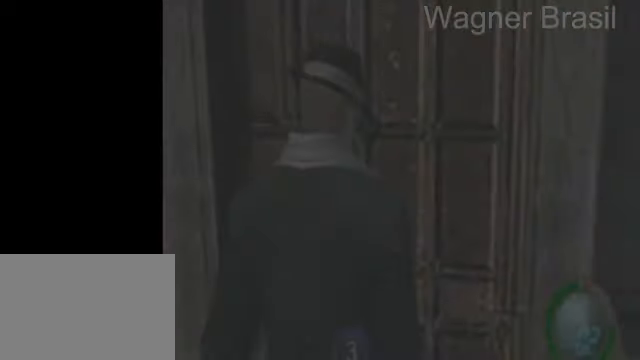
{"buttons": [], "left_stick": "center", "right_stick": "center", "events": []}
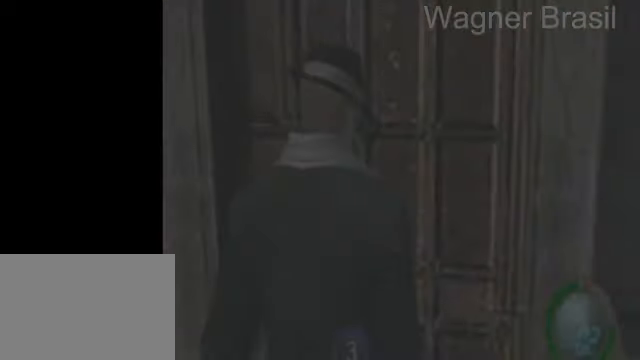
{"buttons": [], "left_stick": "center", "right_stick": "center", "events": []}
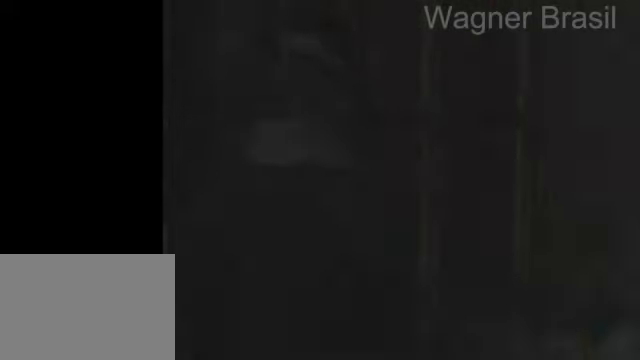
{"buttons": [], "left_stick": "center", "right_stick": "center", "events": []}
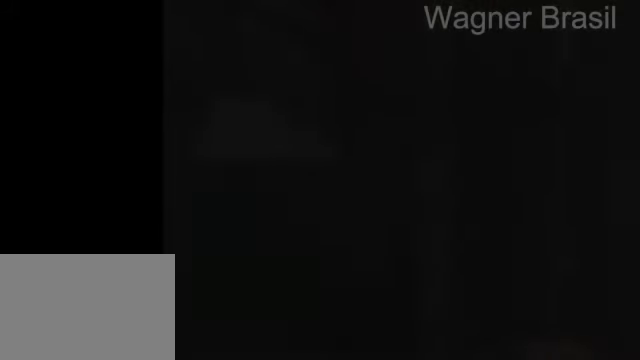
{"buttons": ["CIRCLE", "SQUARE", "L1"], "left_stick": "center", "right_stick": "center", "events": [[150, "L1", "down"], [150, "SQUARE", "down"], [300, "CIRCLE", "down"]]}
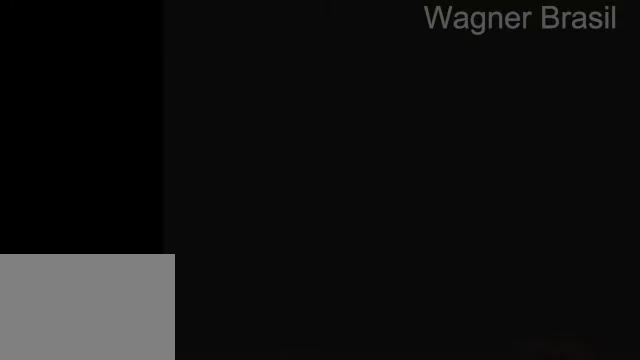
{"buttons": ["CIRCLE", "SQUARE", "L1"], "left_stick": "center", "right_stick": "center", "events": []}
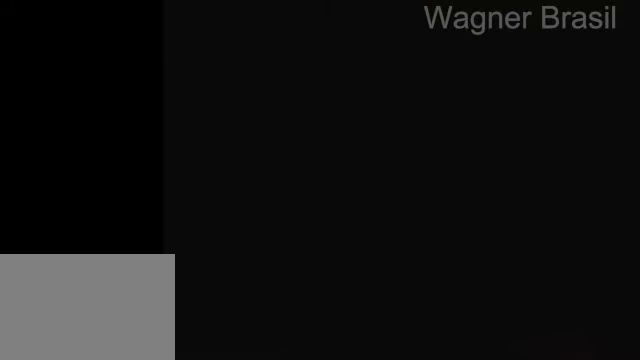
{"buttons": ["CIRCLE", "SQUARE", "L1"], "left_stick": "center", "right_stick": "center", "events": []}
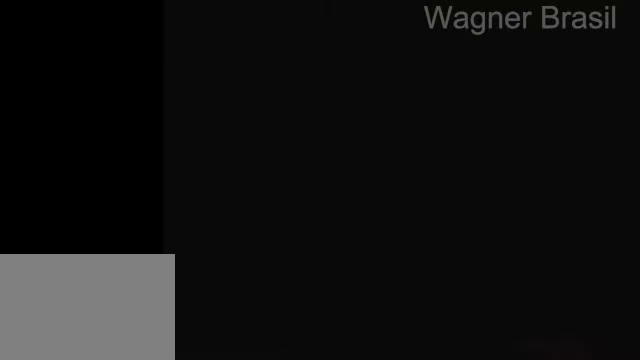
{"buttons": ["CIRCLE", "SQUARE", "L1"], "left_stick": "center", "right_stick": "center", "events": []}
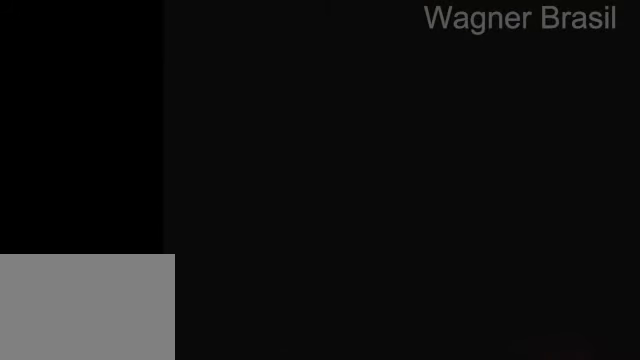
{"buttons": ["CIRCLE", "SQUARE", "L1"], "left_stick": "center", "right_stick": "center", "events": []}
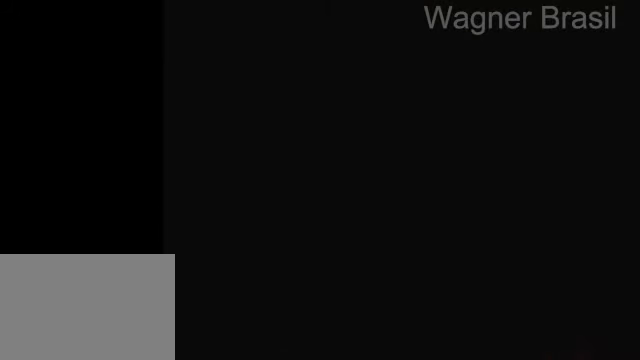
{"buttons": ["CIRCLE", "SQUARE", "L1"], "left_stick": "center", "right_stick": "center", "events": []}
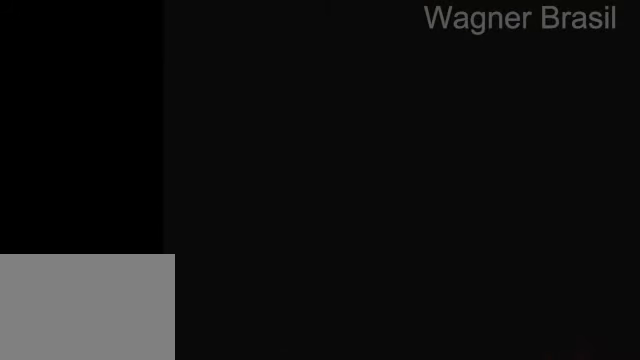
{"buttons": ["CIRCLE", "SQUARE", "L1"], "left_stick": "center", "right_stick": "center", "events": []}
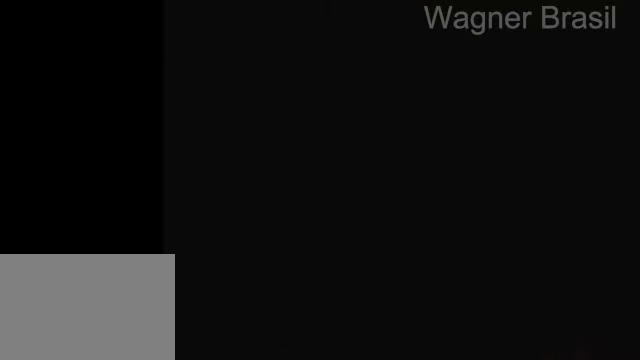
{"buttons": ["CIRCLE", "SQUARE", "L1"], "left_stick": "center", "right_stick": "center", "events": []}
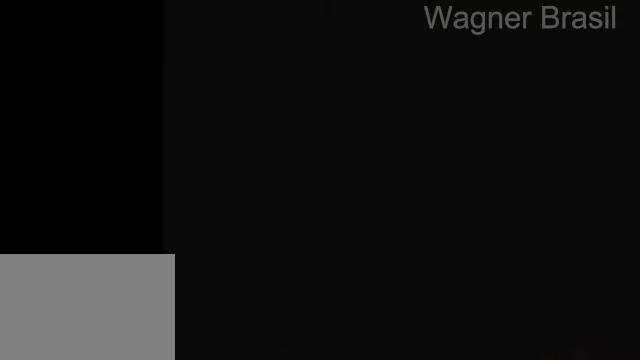
{"buttons": ["CIRCLE", "SQUARE", "L1"], "left_stick": "center", "right_stick": "center", "events": []}
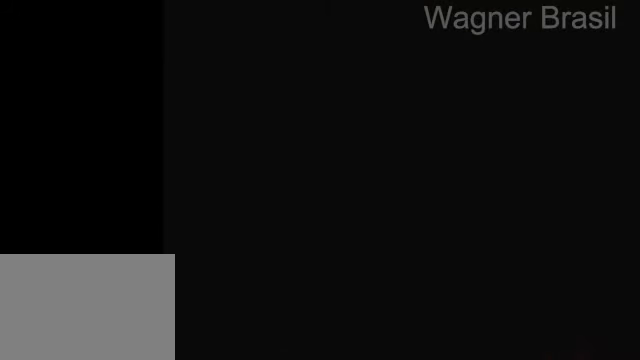
{"buttons": ["CIRCLE", "SQUARE", "L1"], "left_stick": "center", "right_stick": "center", "events": []}
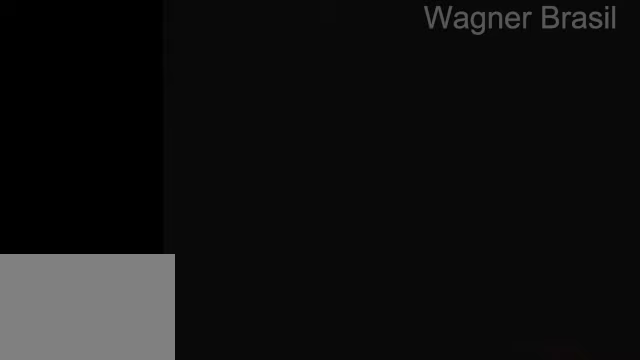
{"buttons": ["CIRCLE", "SQUARE", "L1"], "left_stick": "center", "right_stick": "center", "events": []}
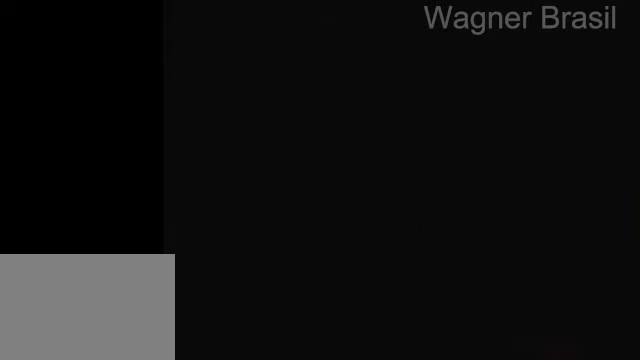
{"buttons": ["CIRCLE", "SQUARE", "L1"], "left_stick": "center", "right_stick": "center", "events": []}
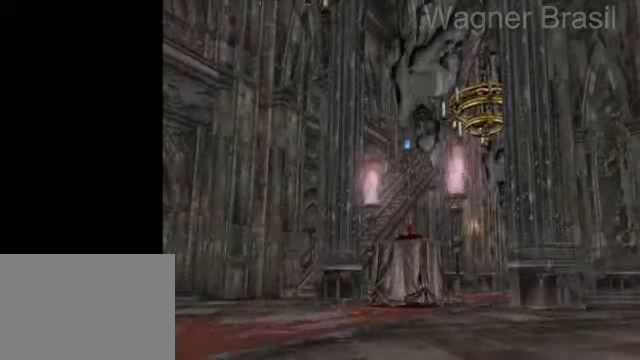
{"buttons": [], "left_stick": "center", "right_stick": "center", "events": [[450, "CIRCLE", "up"], [450, "L1", "up"], [450, "SQUARE", "up"]]}
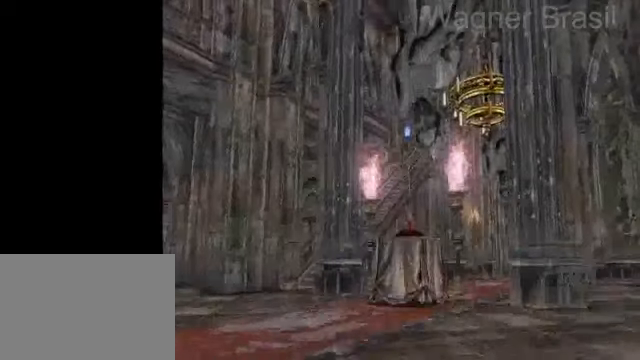
{"buttons": [], "left_stick": "center", "right_stick": "center", "events": []}
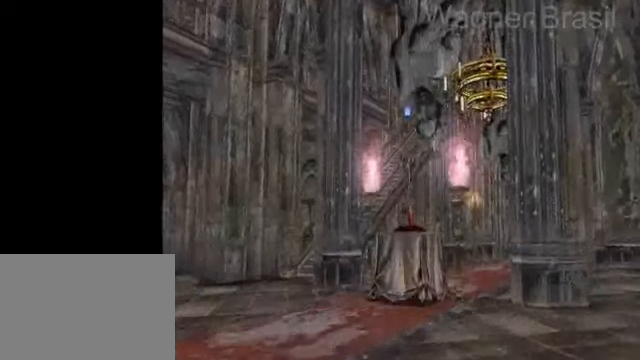
{"buttons": [], "left_stick": "center", "right_stick": "center", "events": []}
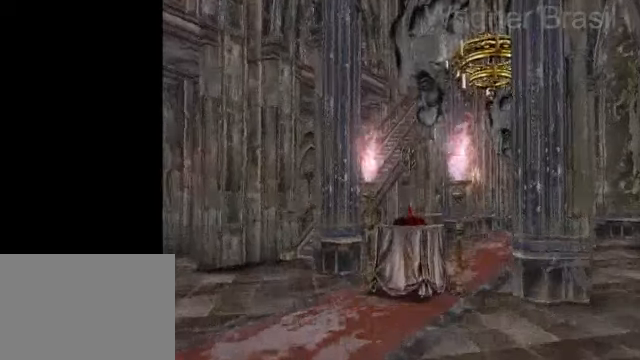
{"buttons": [], "left_stick": "center", "right_stick": "center", "events": []}
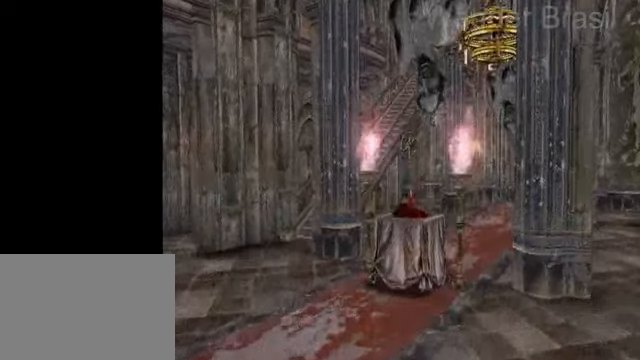
{"buttons": [], "left_stick": "center", "right_stick": "center", "events": []}
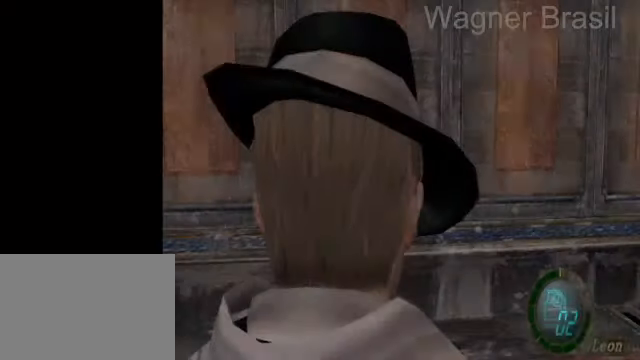
{"buttons": [], "left_stick": "left", "right_stick": "left", "events": [[250, "left_stick", "left"], [250, "right_stick", "left"]]}
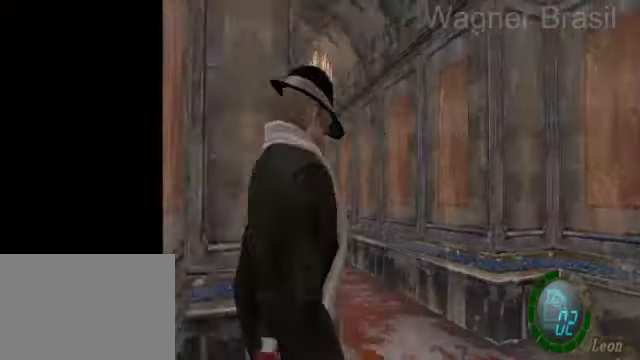
{"buttons": [], "left_stick": "center", "right_stick": "left", "events": [[150, "left_stick", "center"]]}
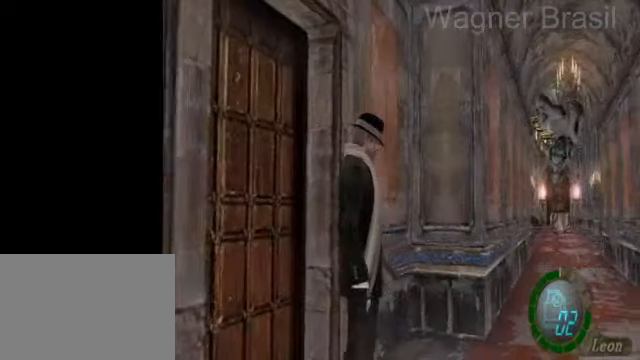
{"buttons": [], "left_stick": "up-left", "right_stick": "center", "events": [[350, "left_stick", "up-left"], [400, "right_stick", "center"]]}
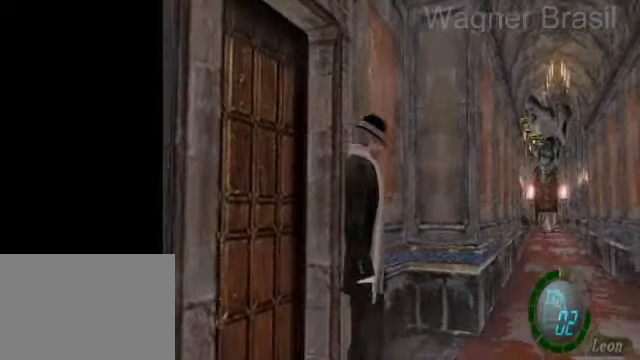
{"buttons": ["SQUARE"], "left_stick": "up-left", "right_stick": "center", "events": [[50, "SQUARE", "down"]]}
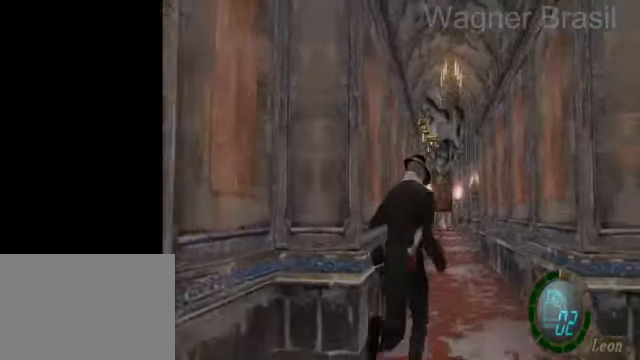
{"buttons": ["SQUARE"], "left_stick": "up", "right_stick": "center", "events": [[50, "left_stick", "up"]]}